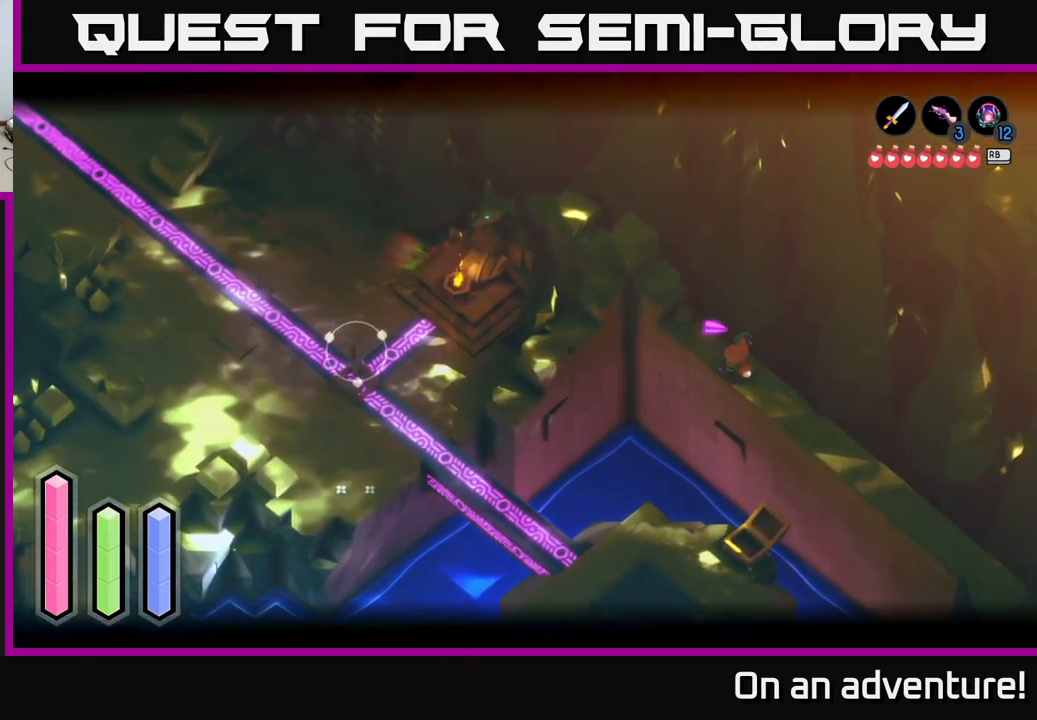
Gameplay with a controller (Xbox layout); each line is a JSON object with the inputs held at the frame after it. "events" lists button and stick changes between this image and that frame as [ms after this image, input, new state], when the widget could be followed in between.
{"buttons": ["L2"], "left_stick": "center", "right_stick": "center", "events": []}
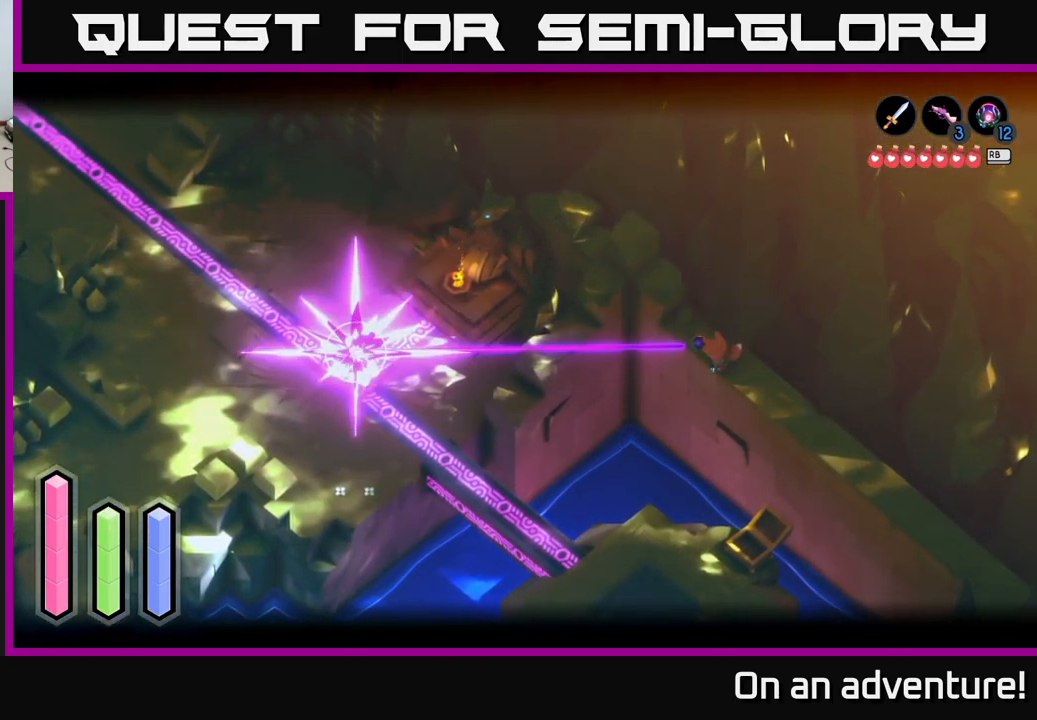
{"buttons": [], "left_stick": "down-left", "right_stick": "center", "events": [[267, "left_stick", "left"], [284, "L2", "up"], [467, "left_stick", "down-left"]]}
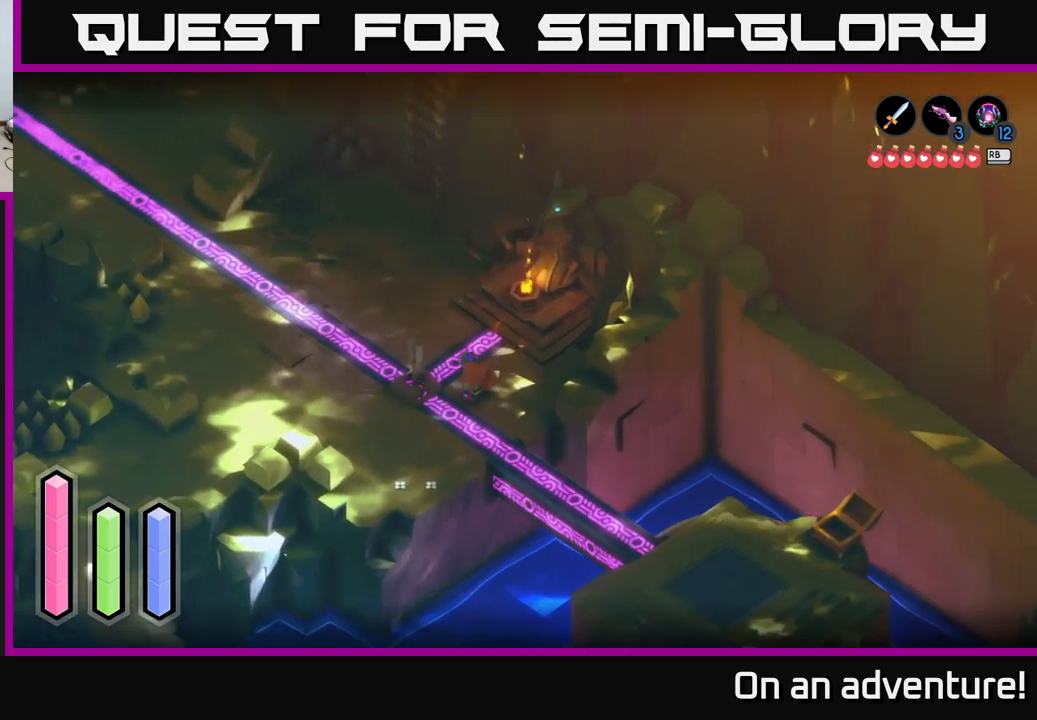
{"buttons": ["A"], "left_stick": "left", "right_stick": "center", "events": [[167, "left_stick", "left"], [367, "A", "down"]]}
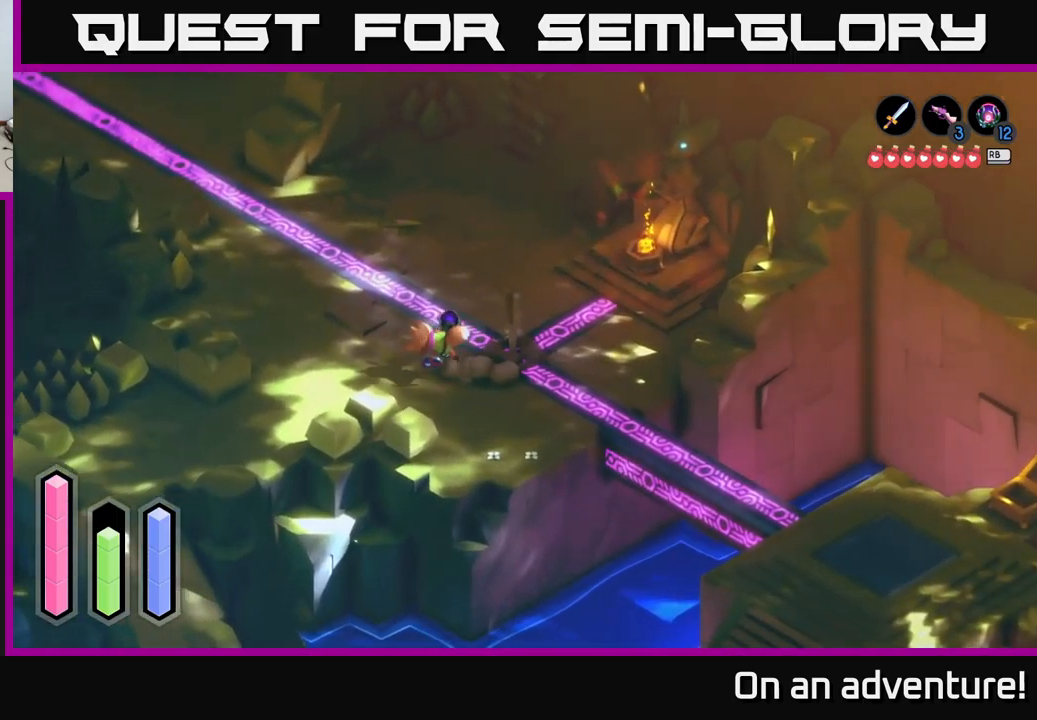
{"buttons": ["A"], "left_stick": "down-left", "right_stick": "center", "events": [[117, "left_stick", "down-left"]]}
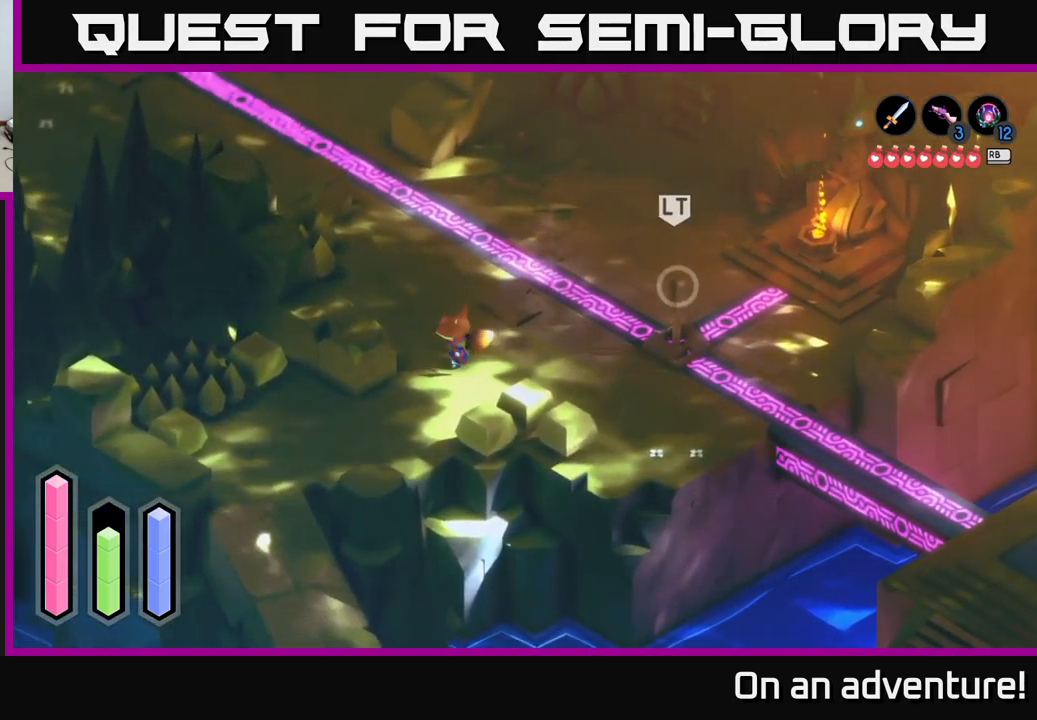
{"buttons": ["A"], "left_stick": "down-right", "right_stick": "center", "events": [[184, "left_stick", "down"], [417, "left_stick", "down-right"]]}
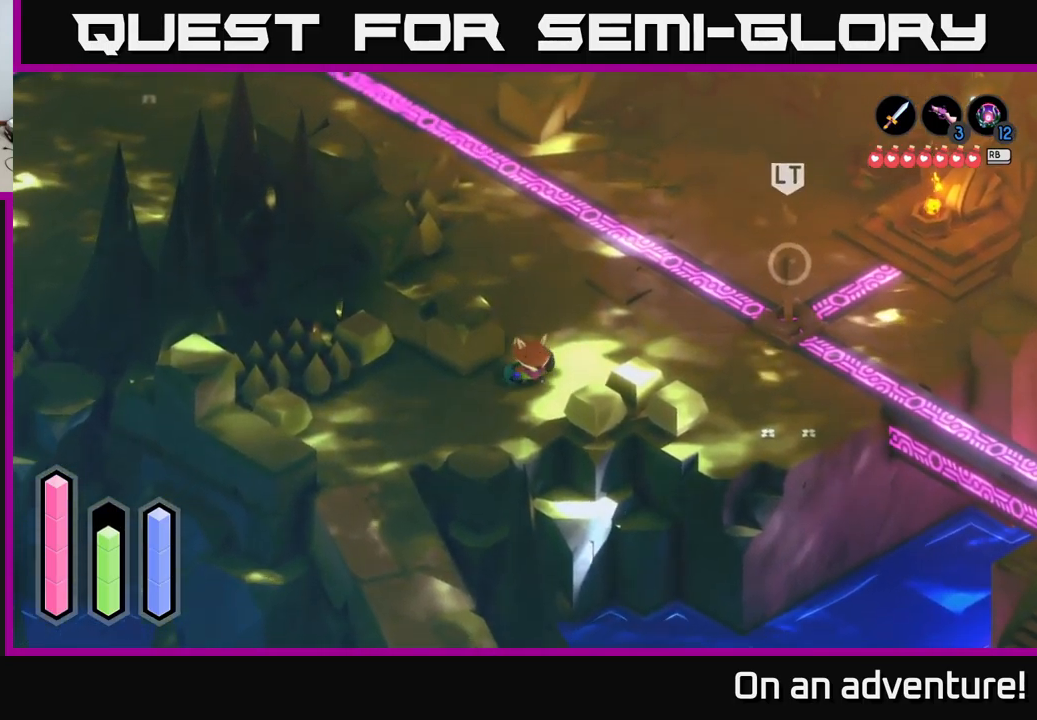
{"buttons": ["A"], "left_stick": "down-left", "right_stick": "center", "events": [[34, "left_stick", "down-left"], [184, "left_stick", "left"], [467, "left_stick", "down-left"]]}
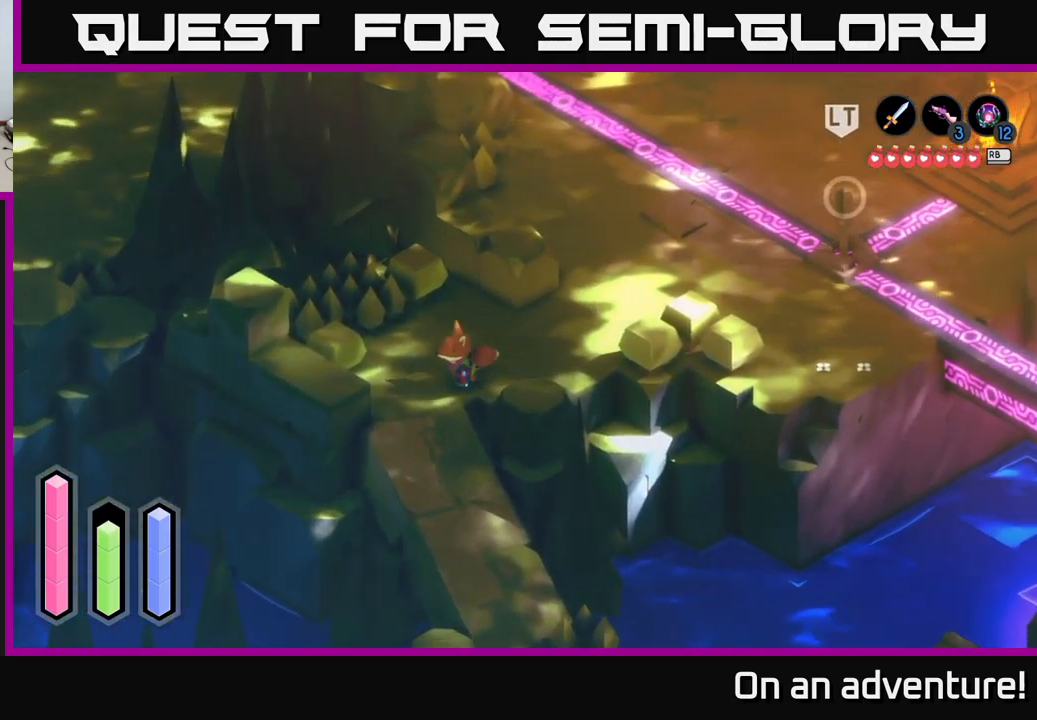
{"buttons": ["A"], "left_stick": "down-right", "right_stick": "center", "events": [[134, "left_stick", "down"], [234, "left_stick", "down-right"]]}
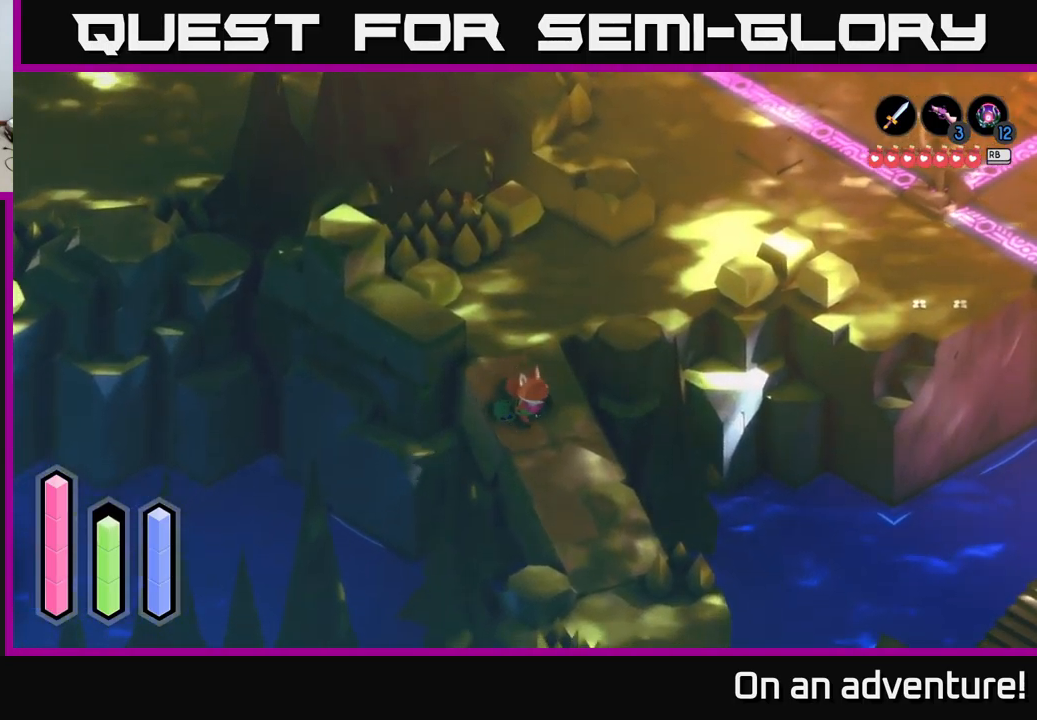
{"buttons": ["A"], "left_stick": "down", "right_stick": "center", "events": [[484, "left_stick", "down"]]}
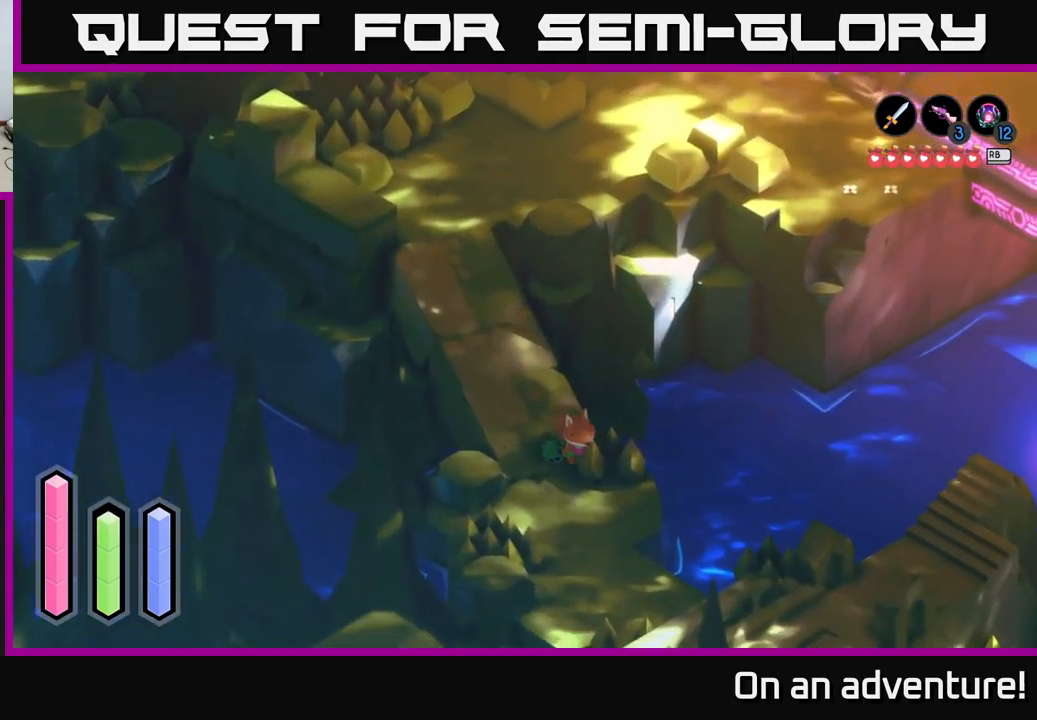
{"buttons": ["A"], "left_stick": "down-right", "right_stick": "center", "events": [[434, "left_stick", "down-right"]]}
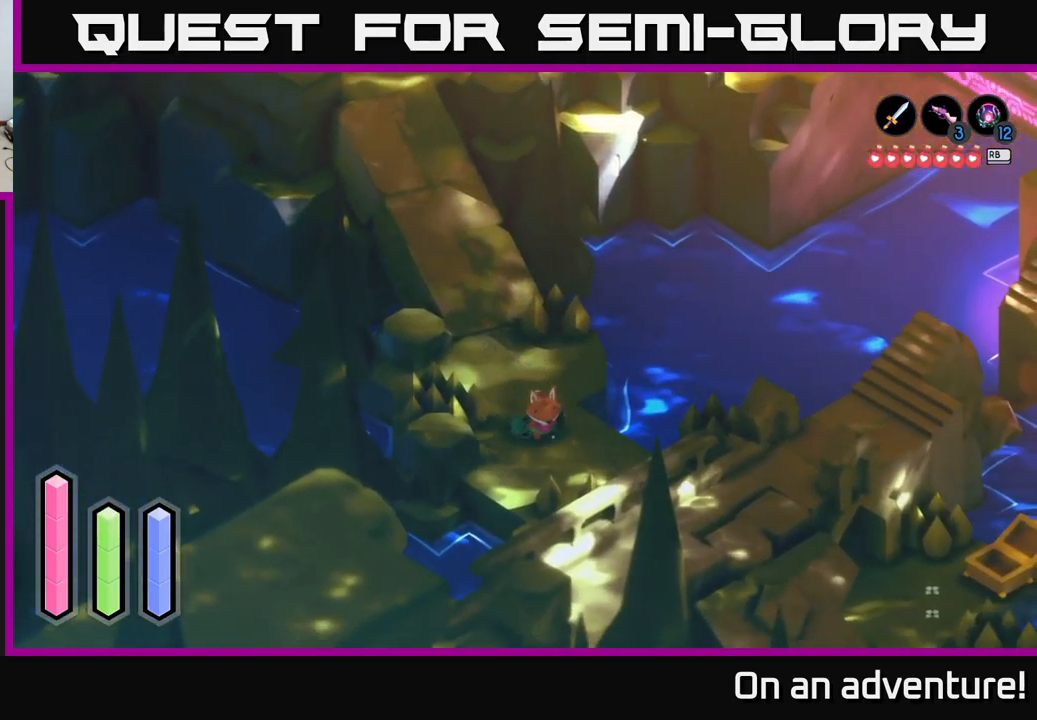
{"buttons": ["A"], "left_stick": "down", "right_stick": "center", "events": [[184, "left_stick", "down"]]}
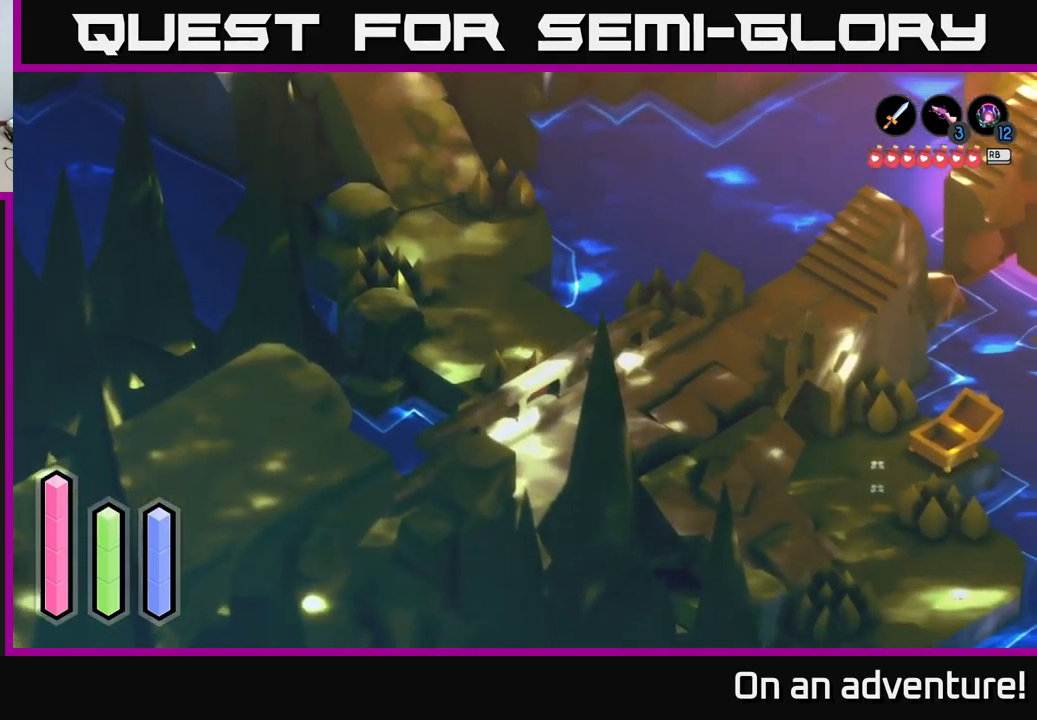
{"buttons": ["A"], "left_stick": "down-right", "right_stick": "center", "events": [[167, "left_stick", "down-right"]]}
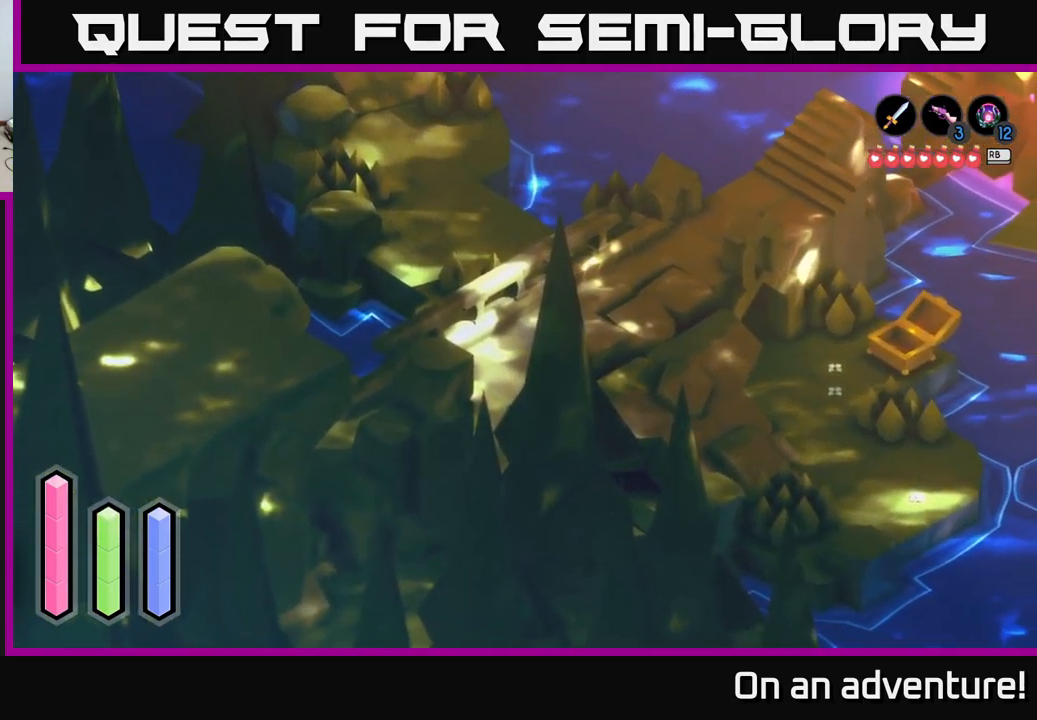
{"buttons": ["A"], "left_stick": "right", "right_stick": "center", "events": [[300, "left_stick", "right"]]}
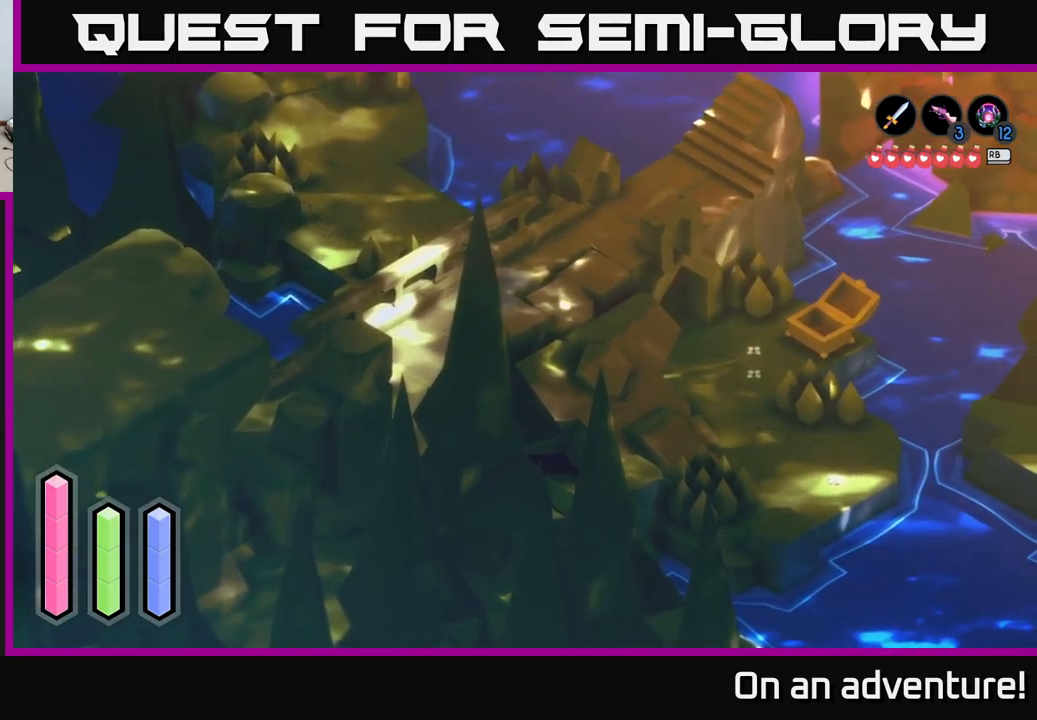
{"buttons": ["A"], "left_stick": "down-right", "right_stick": "center", "events": [[200, "left_stick", "down-right"]]}
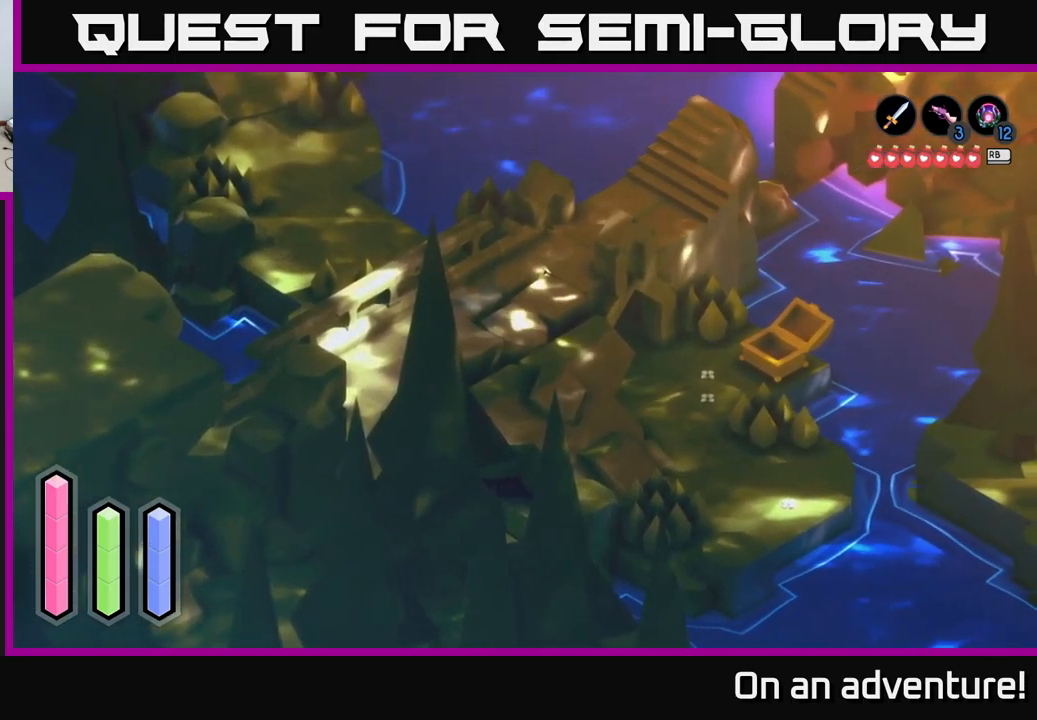
{"buttons": ["A"], "left_stick": "left", "right_stick": "center", "events": [[50, "left_stick", "down-left"], [317, "left_stick", "center"], [500, "left_stick", "left"]]}
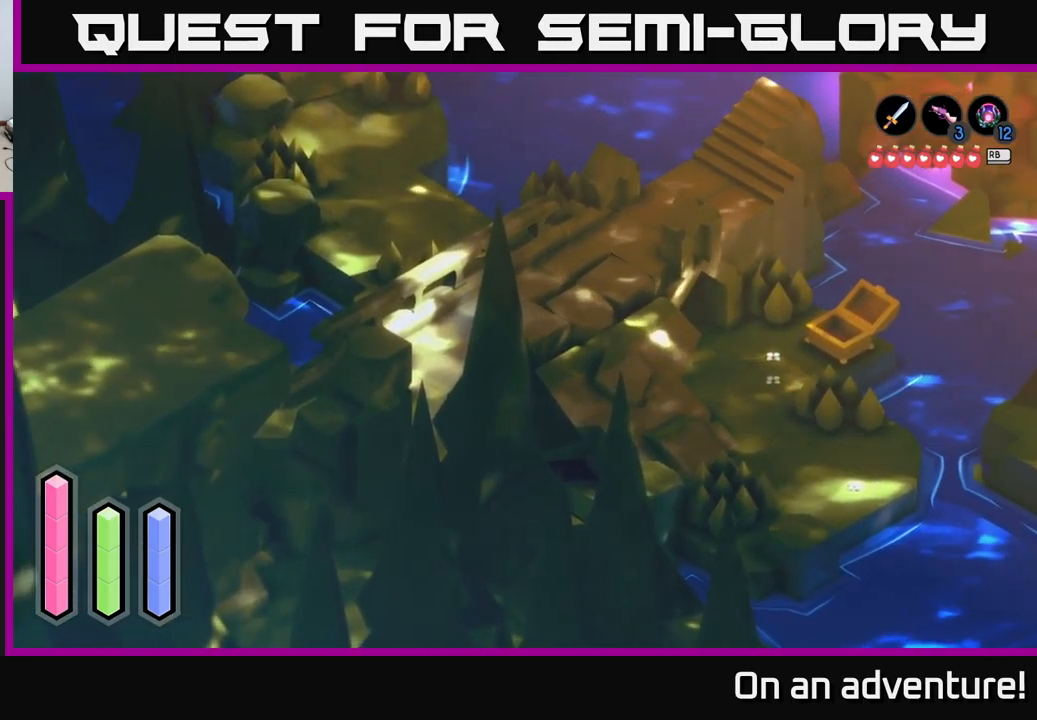
{"buttons": ["A"], "left_stick": "up-left", "right_stick": "center", "events": [[200, "left_stick", "up-left"]]}
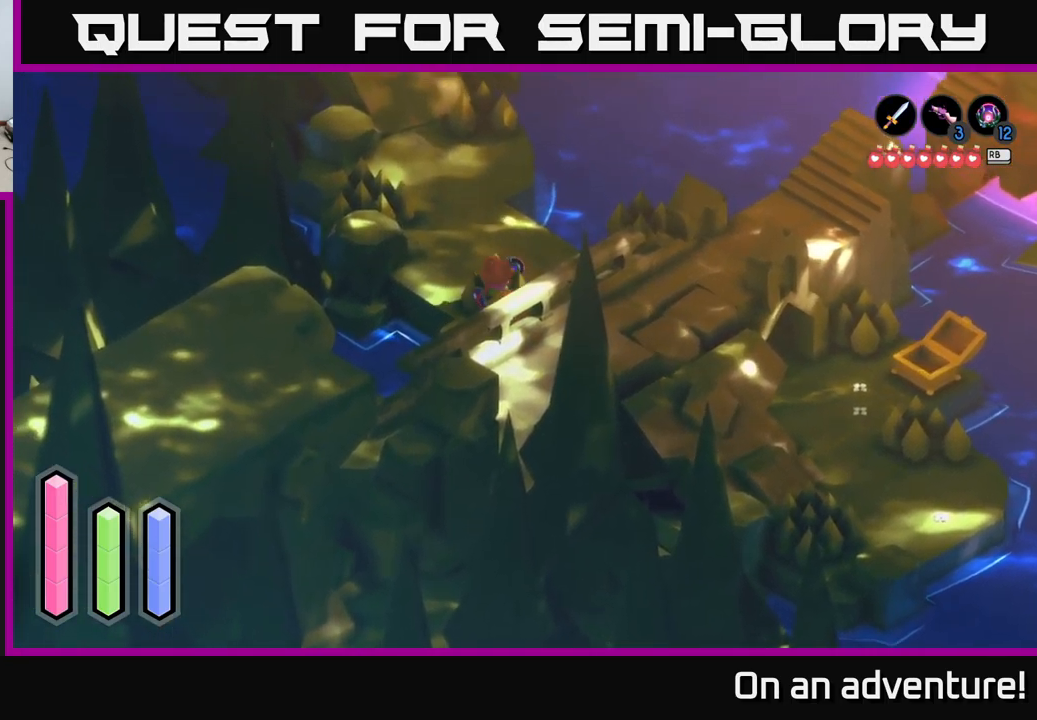
{"buttons": ["A"], "left_stick": "up", "right_stick": "center", "events": [[417, "left_stick", "up"]]}
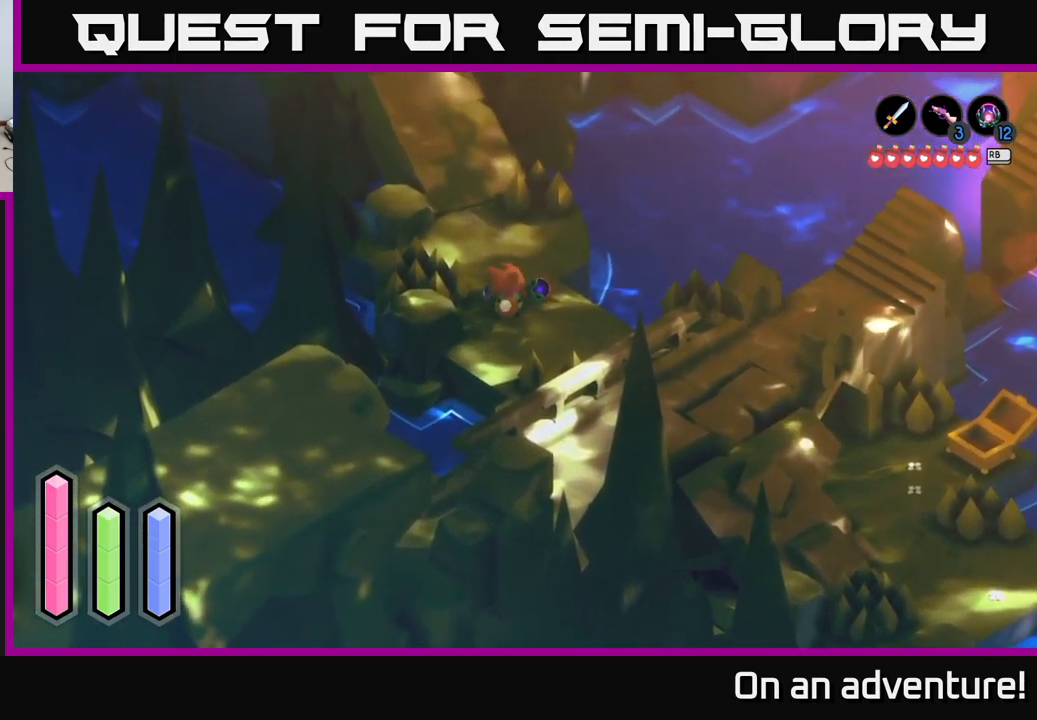
{"buttons": ["A"], "left_stick": "up", "right_stick": "center", "events": [[150, "A", "up"], [200, "A", "down"]]}
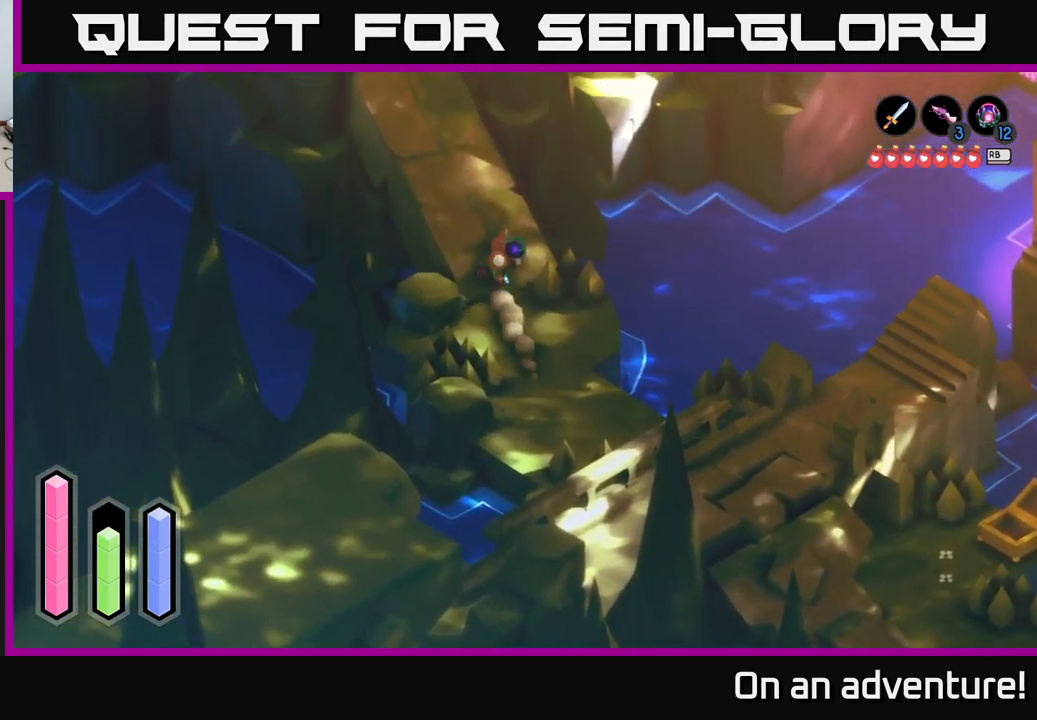
{"buttons": ["A"], "left_stick": "up-left", "right_stick": "center", "events": [[84, "left_stick", "up-left"]]}
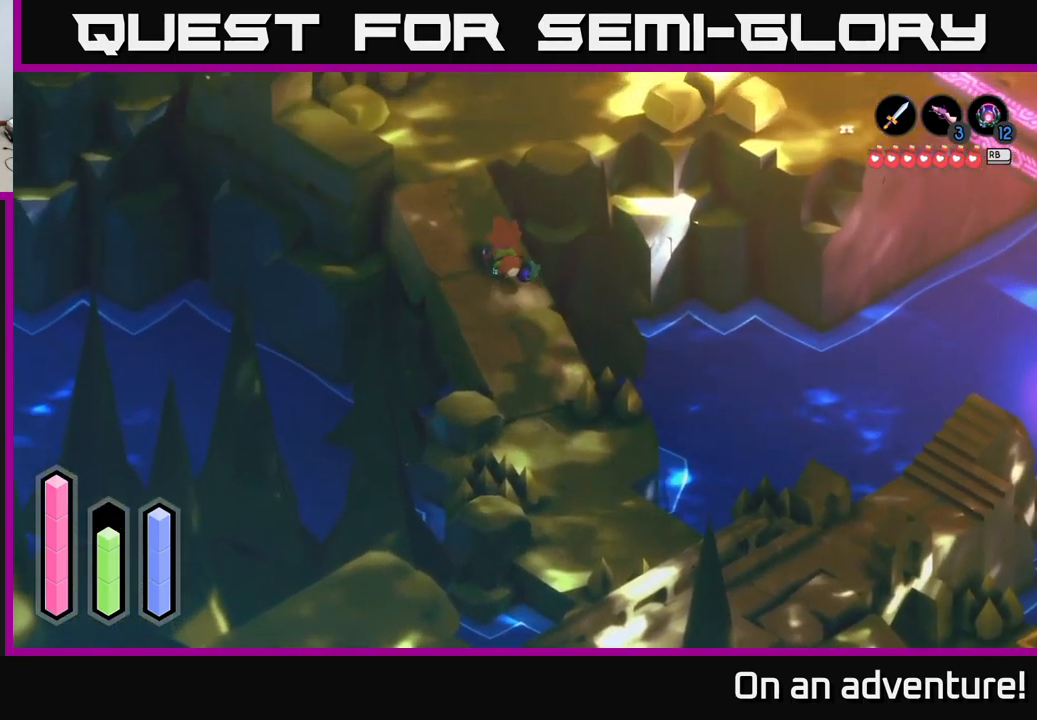
{"buttons": ["A"], "left_stick": "up-right", "right_stick": "center", "events": [[167, "left_stick", "up"], [400, "left_stick", "up-right"]]}
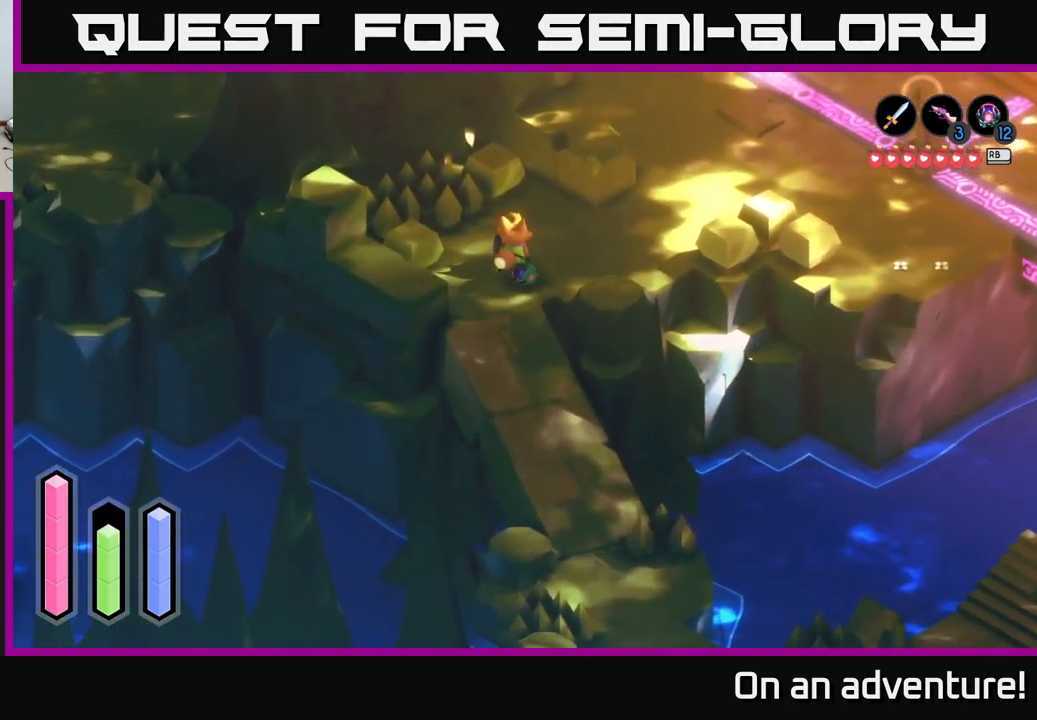
{"buttons": ["A"], "left_stick": "up-left", "right_stick": "center", "events": [[100, "left_stick", "up-left"], [200, "left_stick", "left"], [484, "left_stick", "up-left"]]}
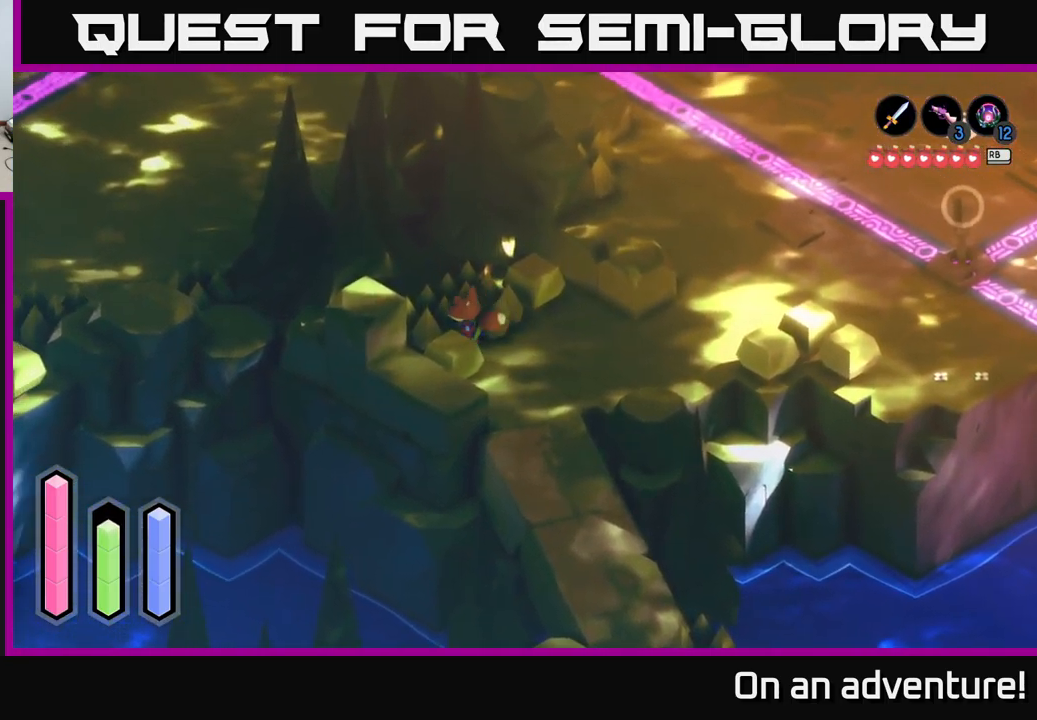
{"buttons": ["A"], "left_stick": "up-right", "right_stick": "center", "events": [[200, "left_stick", "up-right"]]}
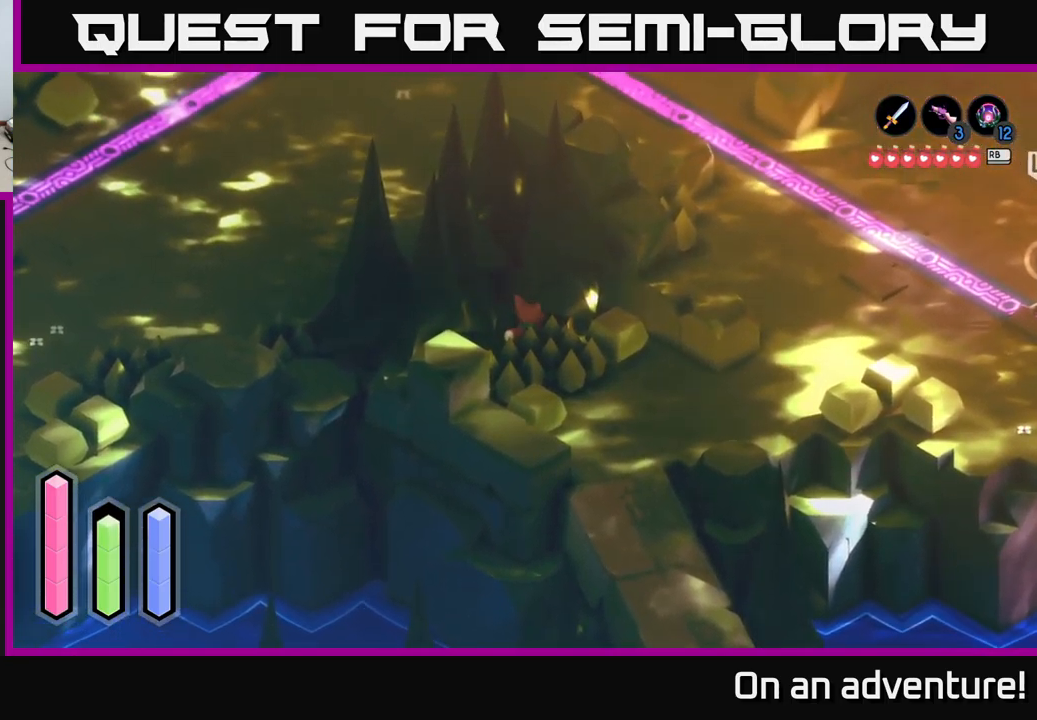
{"buttons": ["A"], "left_stick": "right", "right_stick": "center", "events": [[50, "left_stick", "down-right"], [384, "A", "up"], [384, "left_stick", "right"], [434, "A", "down"]]}
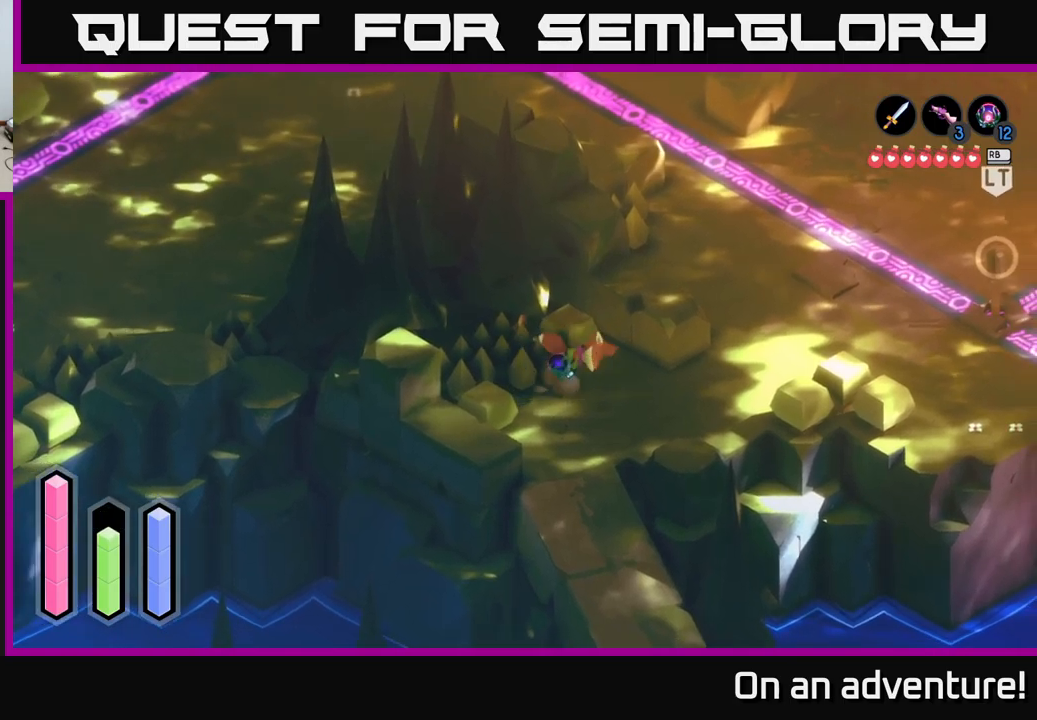
{"buttons": ["A"], "left_stick": "up-right", "right_stick": "center", "events": [[100, "left_stick", "up-right"]]}
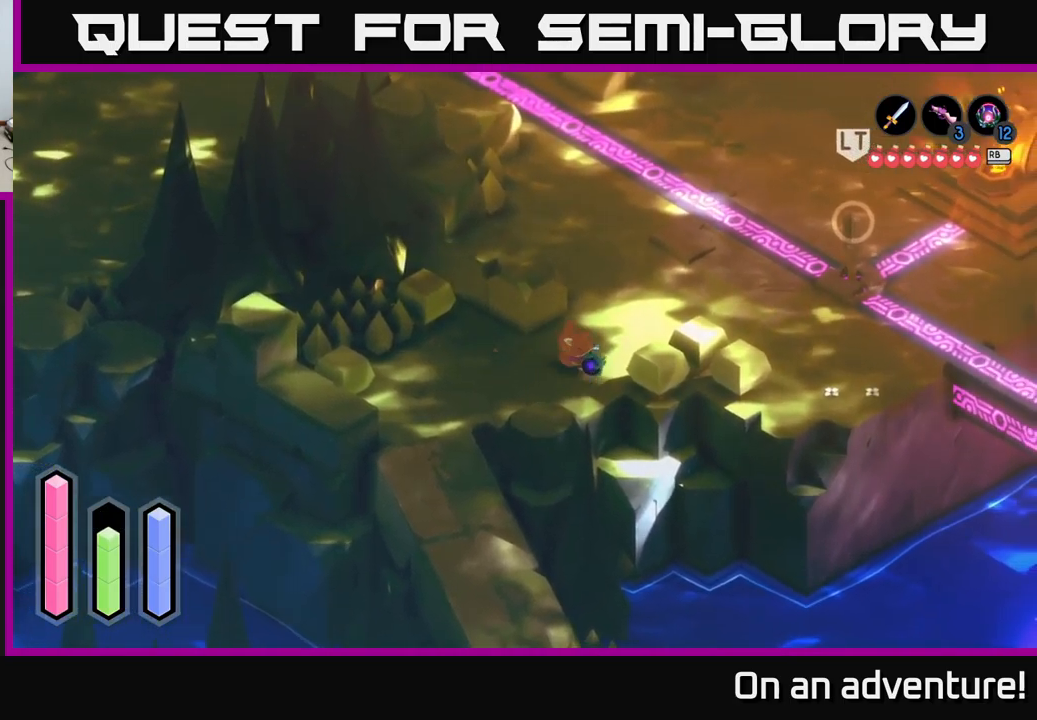
{"buttons": ["A"], "left_stick": "up-left", "right_stick": "center", "events": [[283, "left_stick", "up"], [450, "left_stick", "up-left"]]}
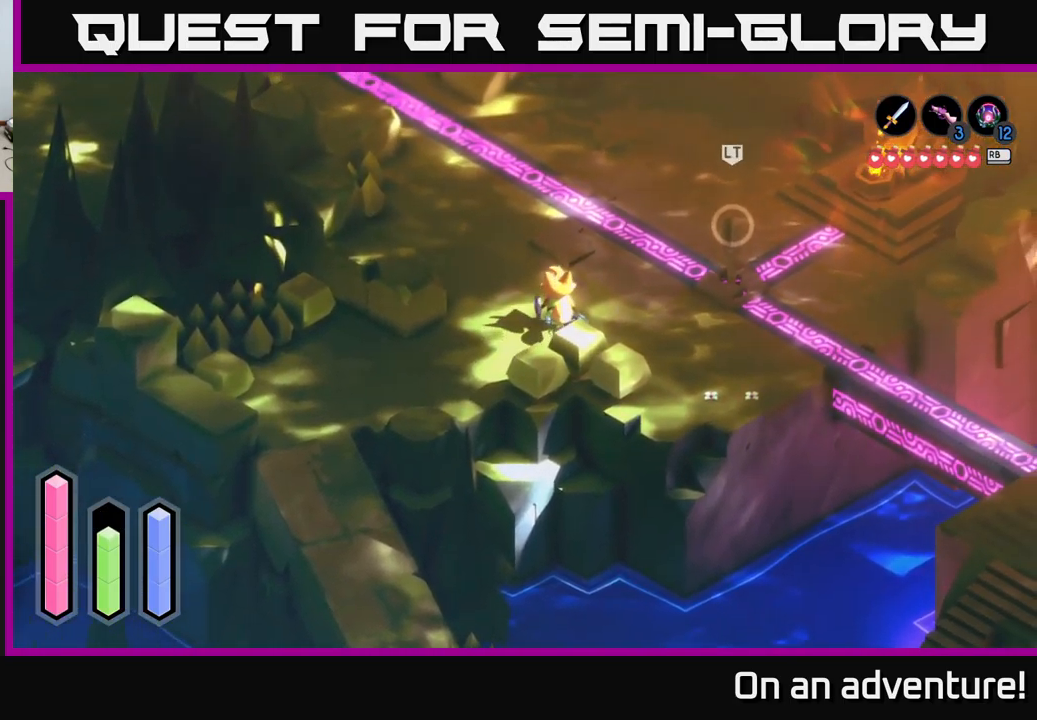
{"buttons": ["A"], "left_stick": "up-left", "right_stick": "center", "events": []}
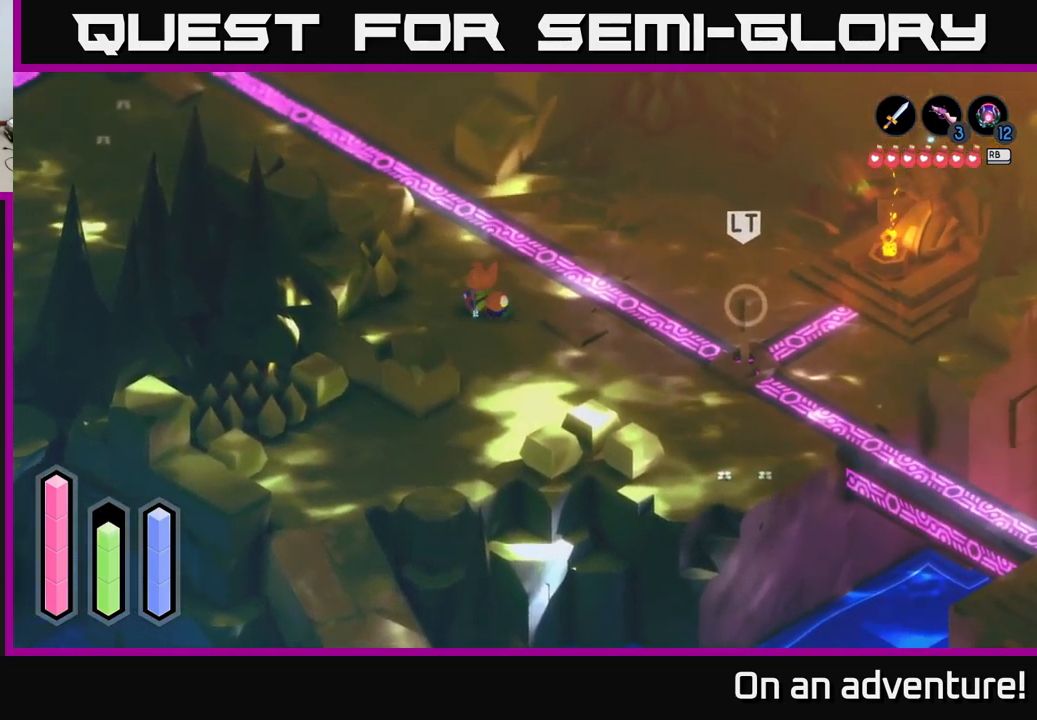
{"buttons": ["A"], "left_stick": "up-left", "right_stick": "center", "events": []}
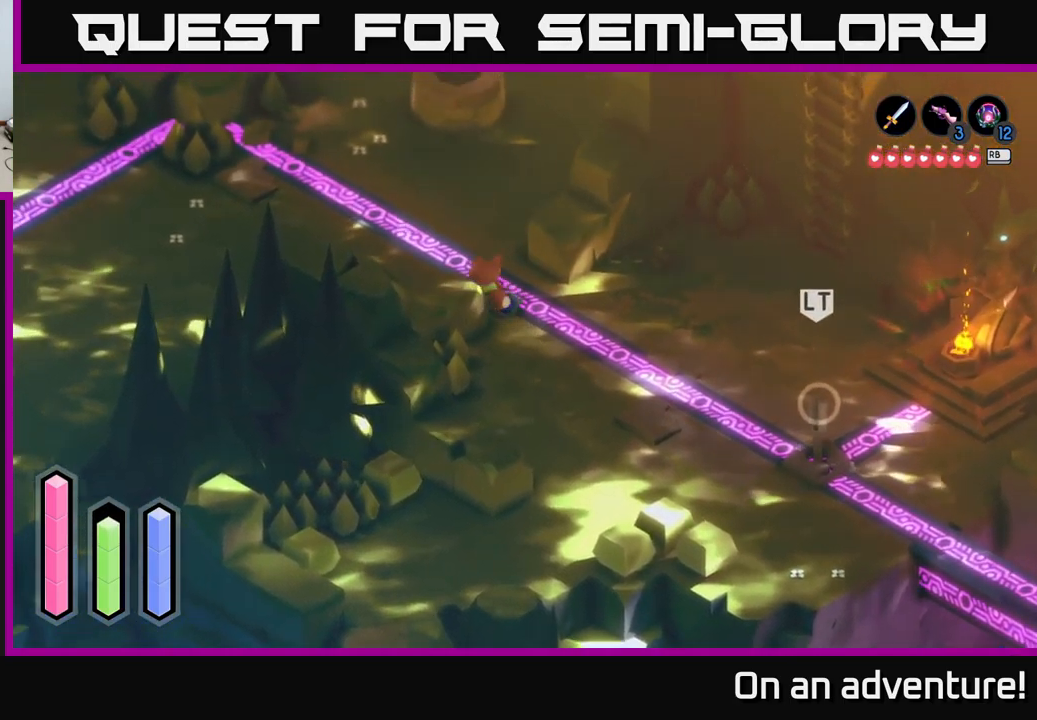
{"buttons": ["A"], "left_stick": "up-left", "right_stick": "center", "events": []}
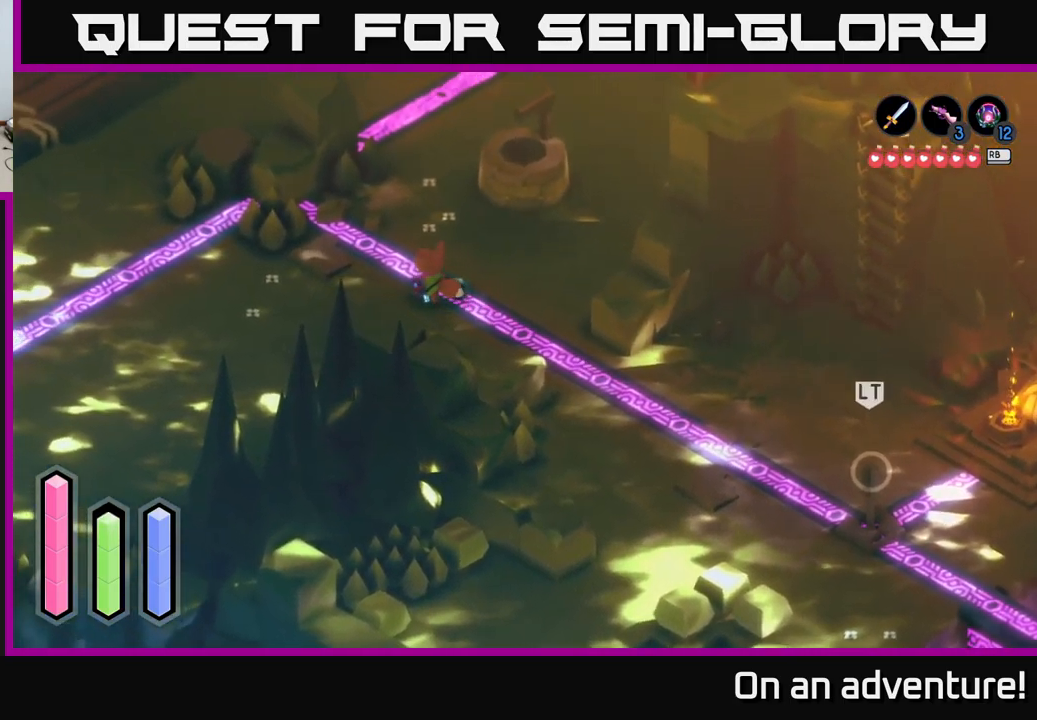
{"buttons": ["A"], "left_stick": "down-left", "right_stick": "center", "events": [[183, "left_stick", "left"], [350, "left_stick", "down-left"]]}